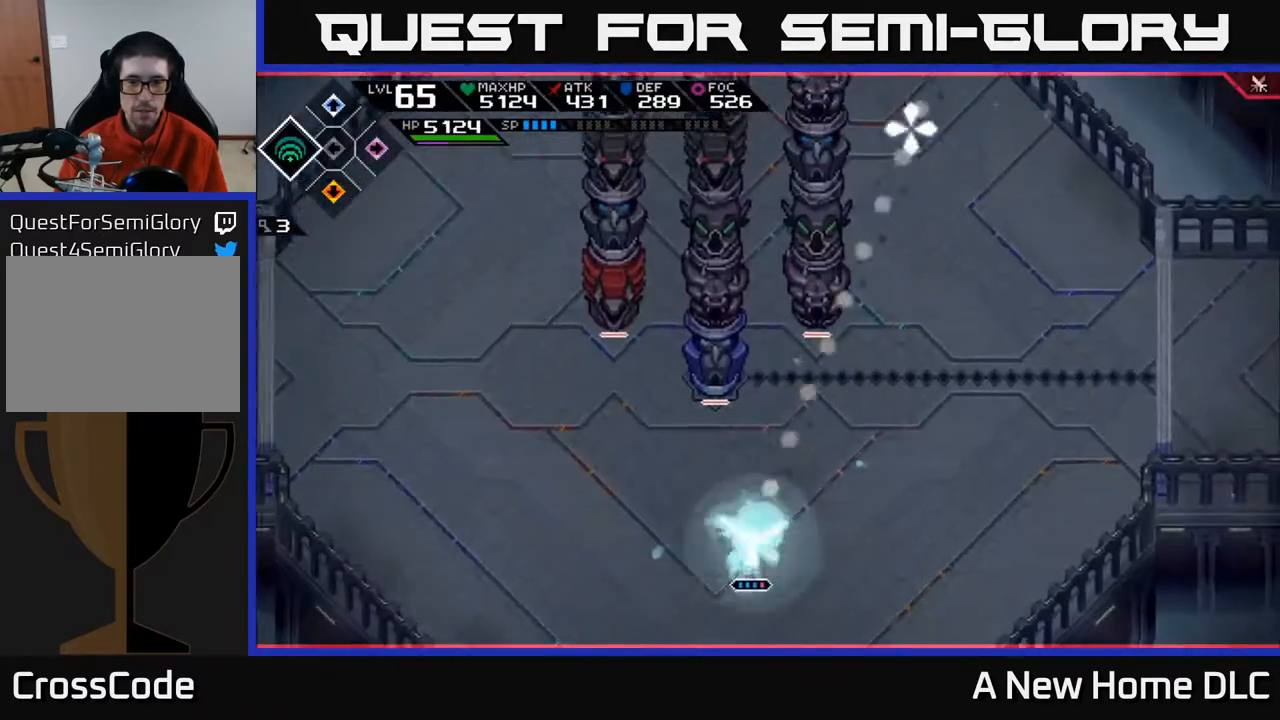
Gameplay with a controller (Xbox layout); each line is a JSON object with the inputs held at the frame after it. "events" lists button and stick changes between this image and that frame as [ms after this image, input, new state], when the widget could be followed in between.
{"buttons": [], "left_stick": "center", "right_stick": "up", "events": []}
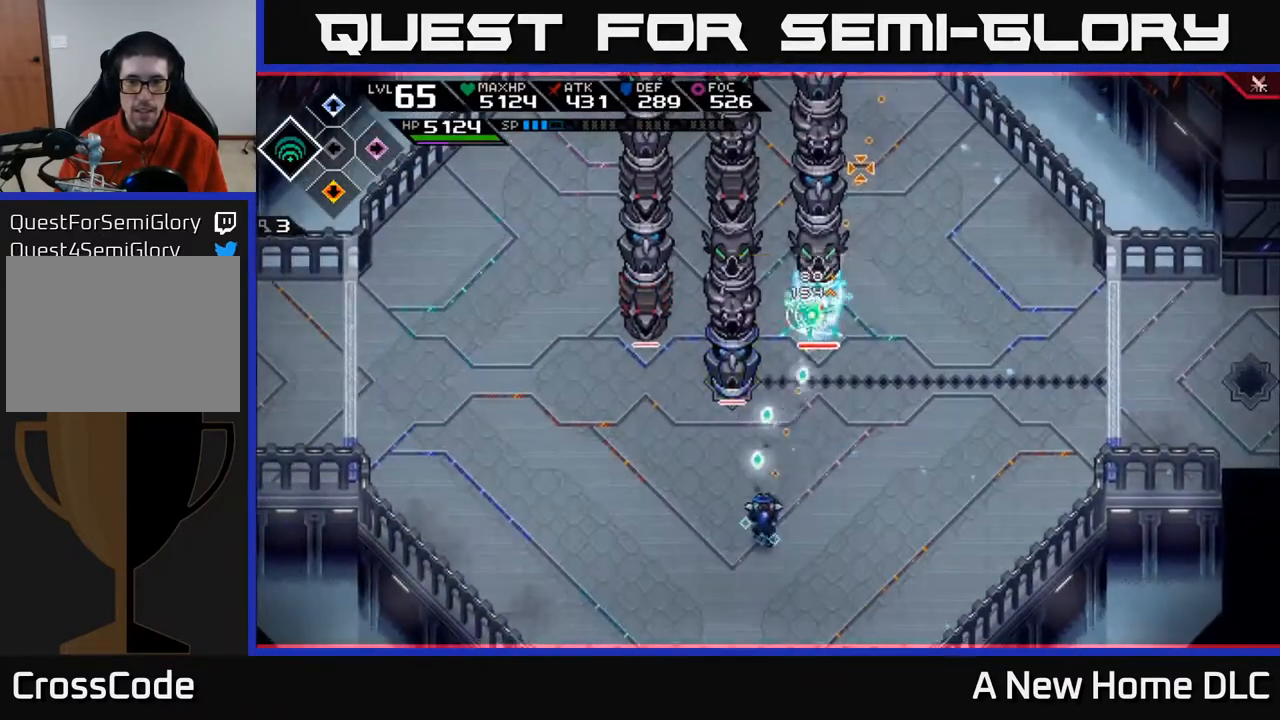
{"buttons": [], "left_stick": "center", "right_stick": "up", "events": []}
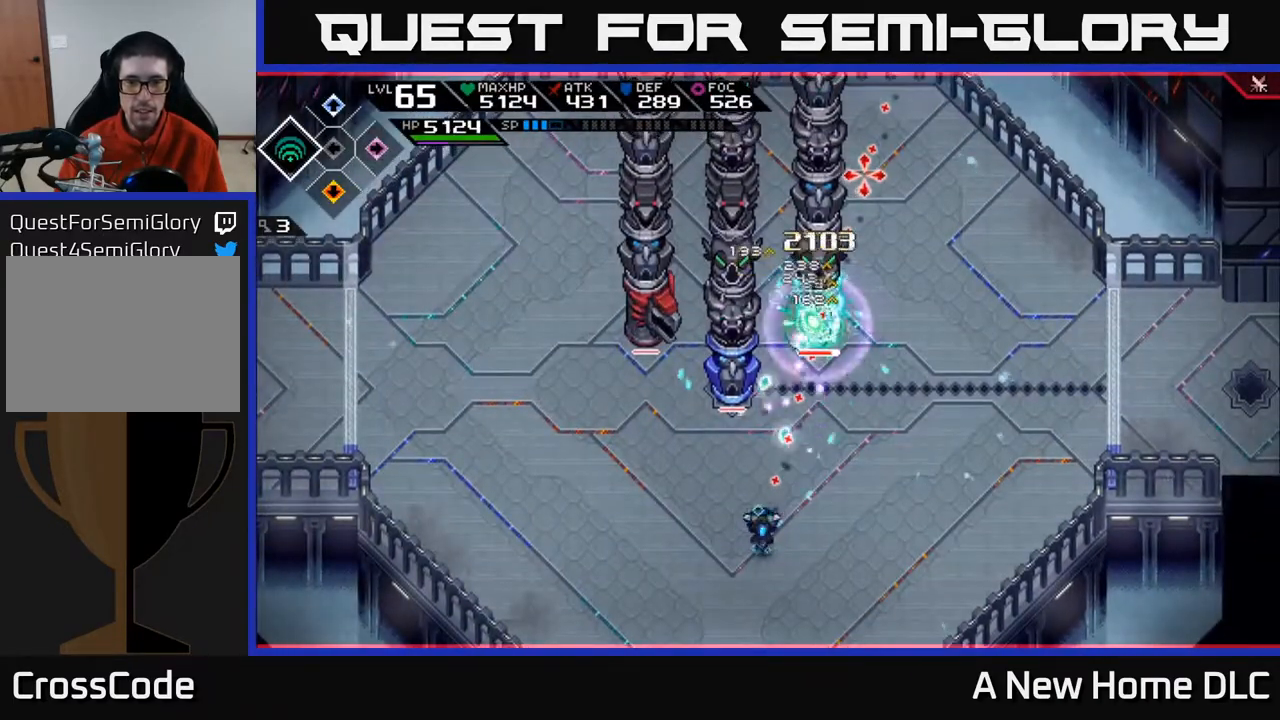
{"buttons": [], "left_stick": "center", "right_stick": "up", "events": [[183, "R1", "down"], [267, "R1", "up"]]}
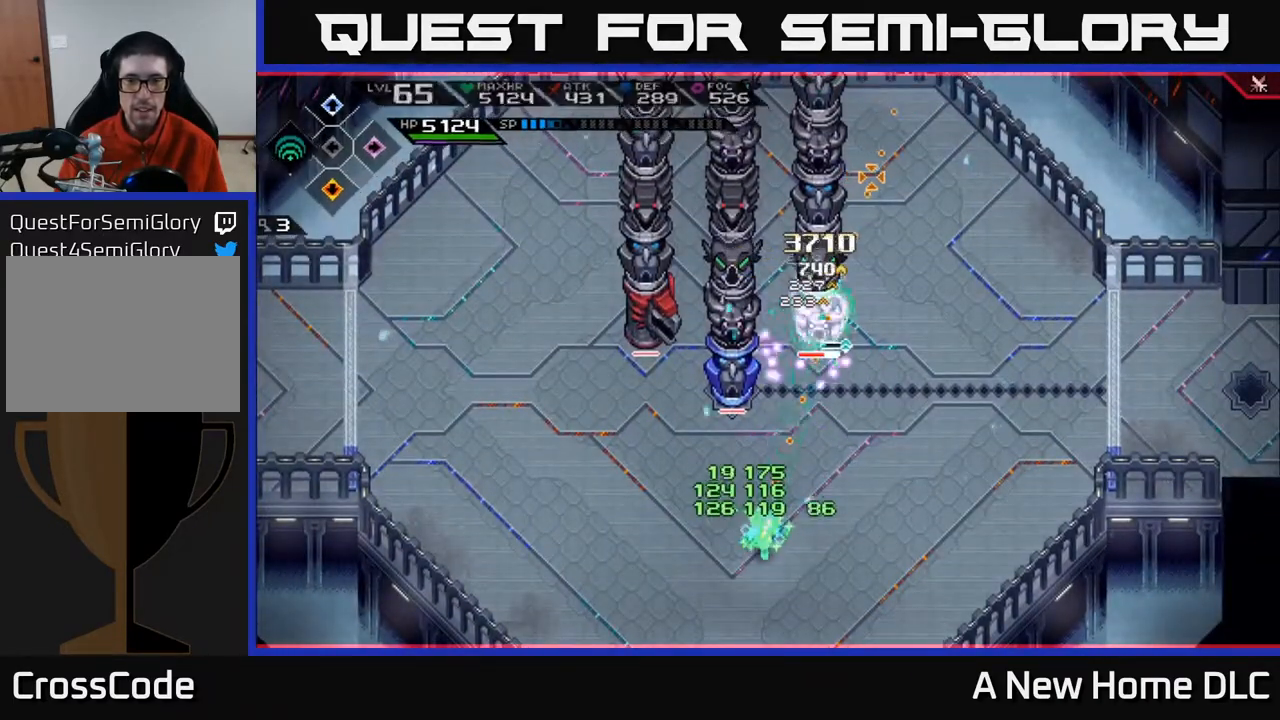
{"buttons": [], "left_stick": "right", "right_stick": "up", "events": [[300, "R1", "down"], [383, "R1", "up"], [450, "left_stick", "right"]]}
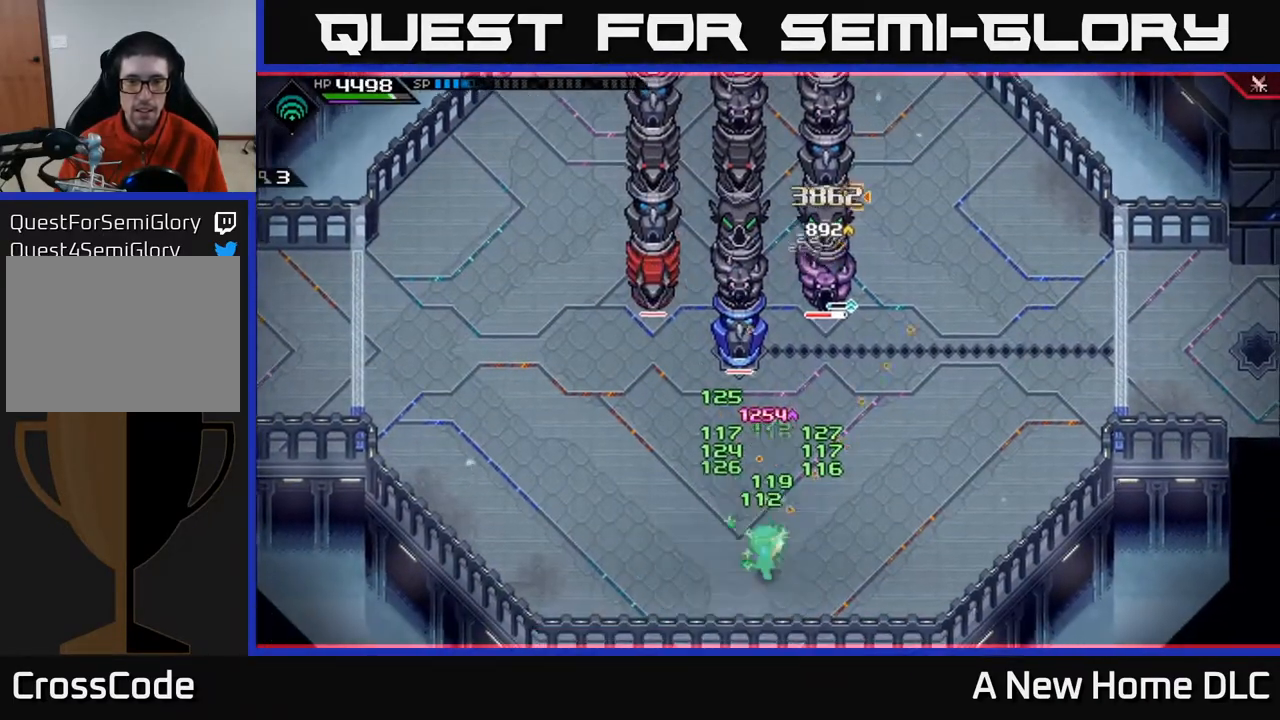
{"buttons": ["R1"], "left_stick": "center", "right_stick": "up", "events": [[267, "left_stick", "up-right"], [450, "R1", "down"], [483, "left_stick", "center"]]}
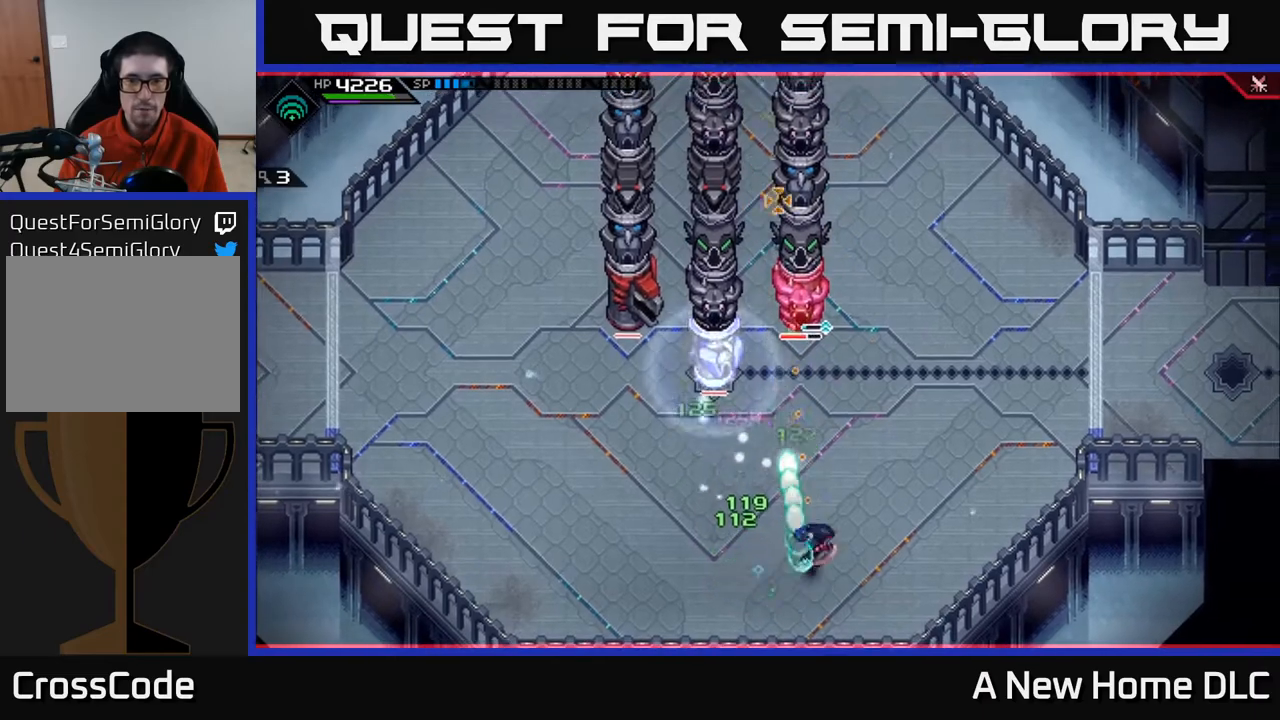
{"buttons": [], "left_stick": "center", "right_stick": "up", "events": [[67, "R1", "up"], [367, "R2", "down"], [483, "R2", "up"]]}
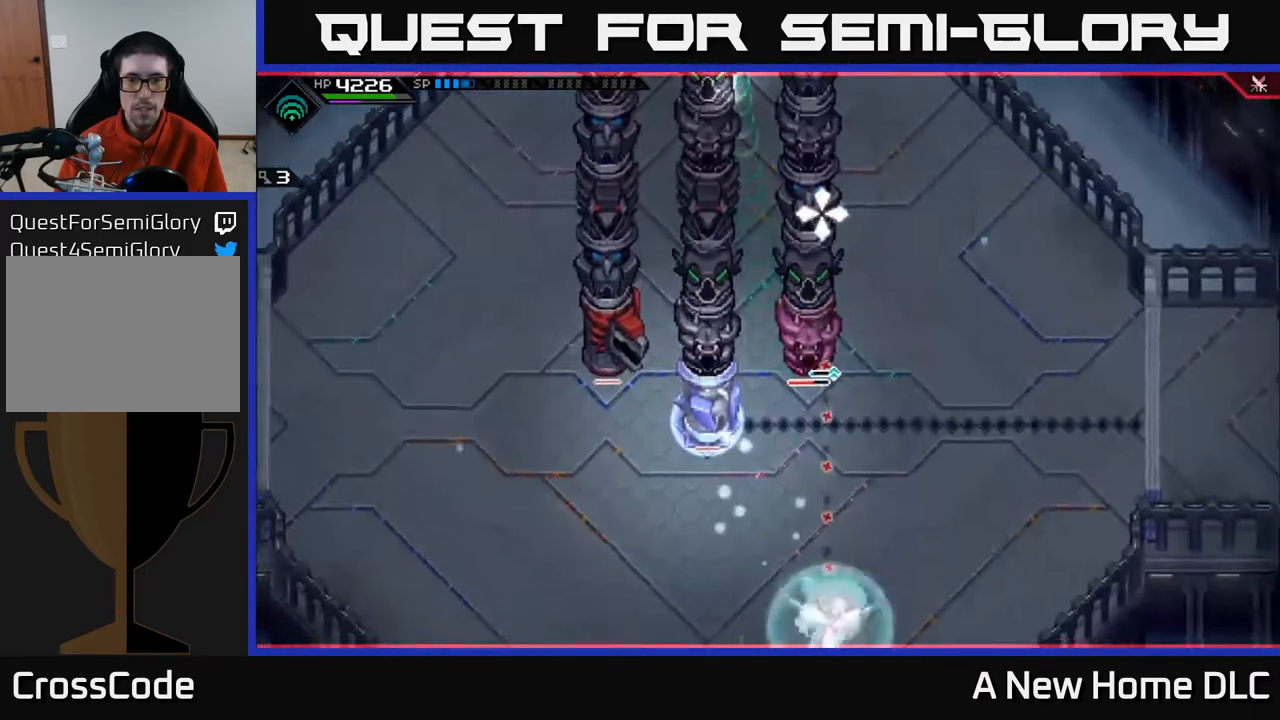
{"buttons": [], "left_stick": "center", "right_stick": "up", "events": []}
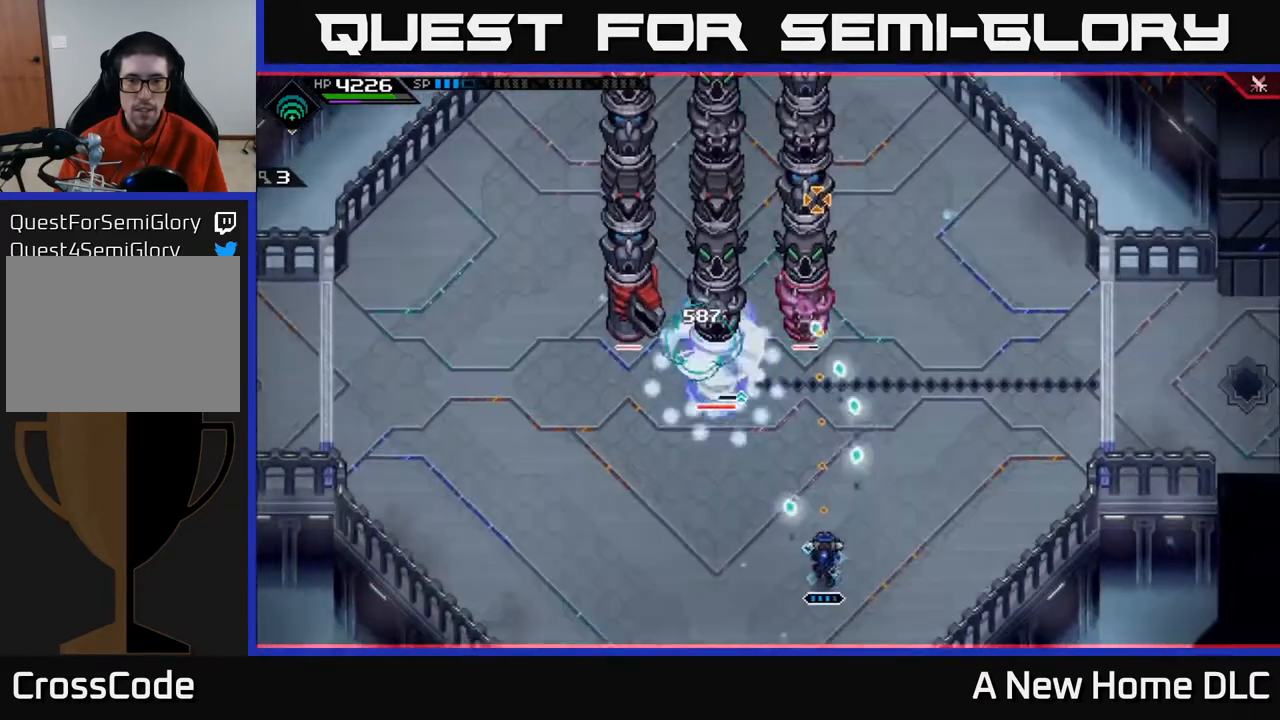
{"buttons": [], "left_stick": "center", "right_stick": "up", "events": []}
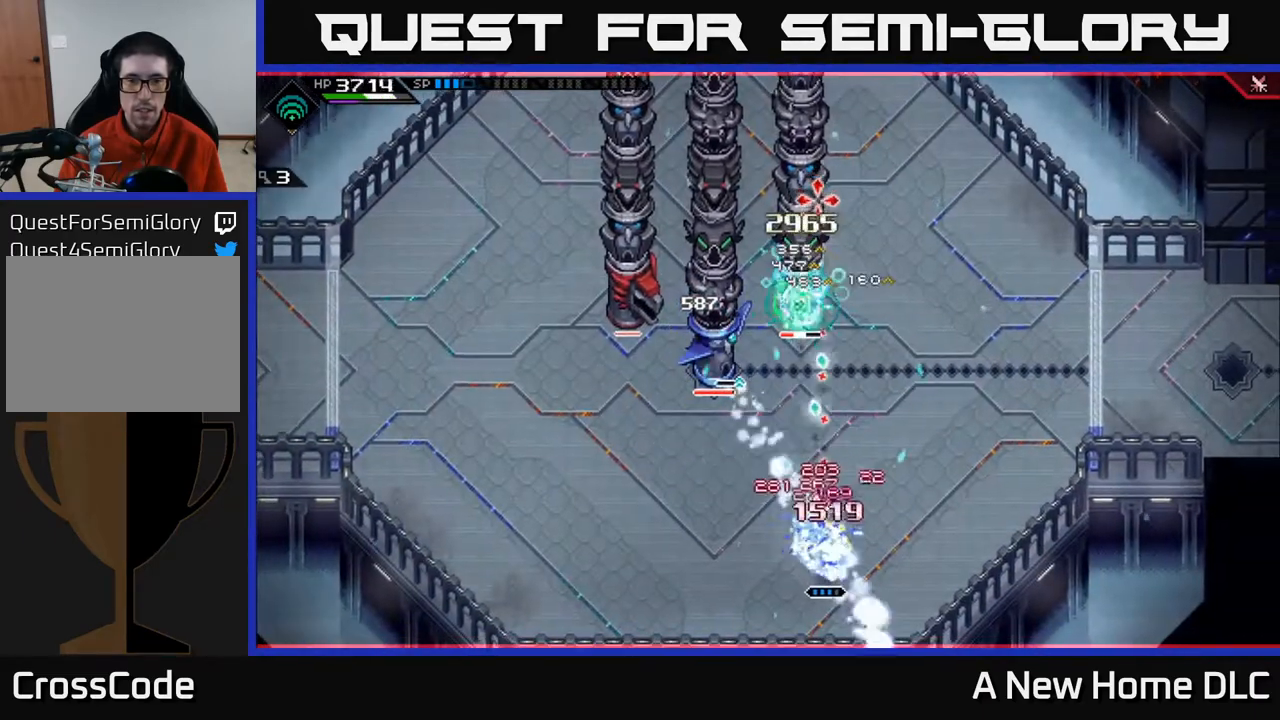
{"buttons": ["R1"], "left_stick": "center", "right_stick": "up", "events": [[500, "R1", "down"]]}
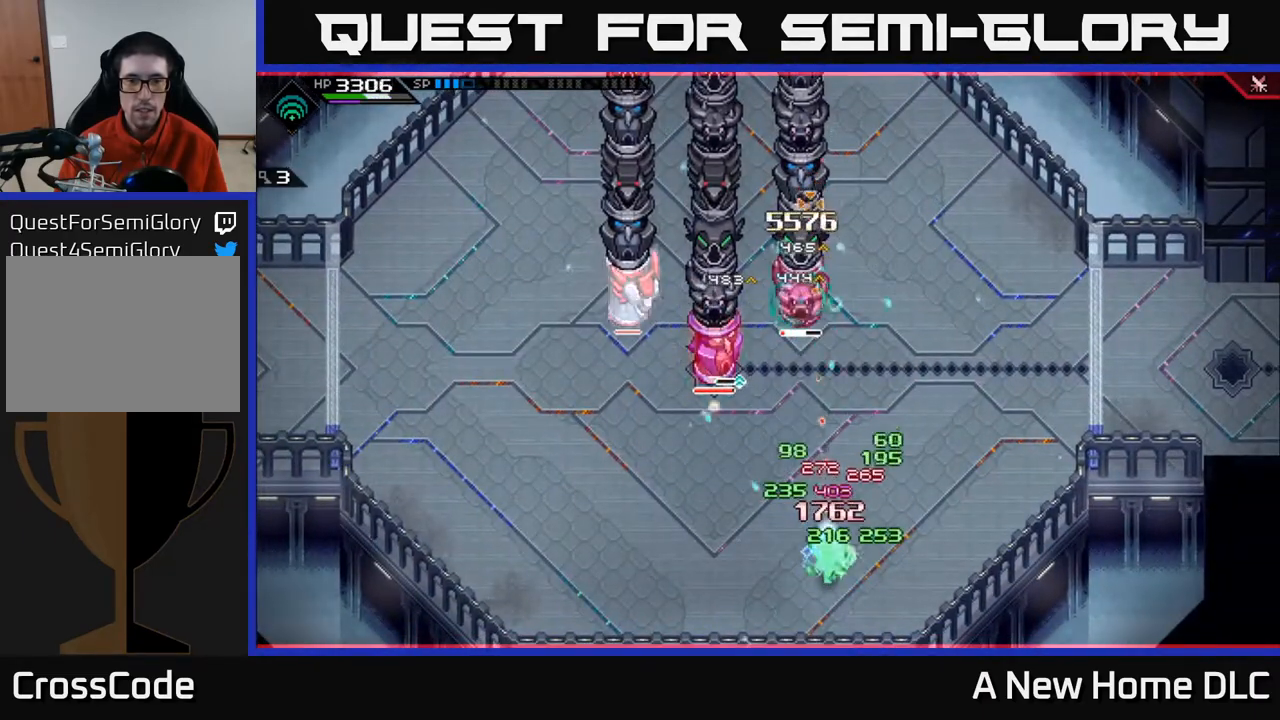
{"buttons": [], "left_stick": "up-right", "right_stick": "center", "events": [[117, "R1", "up"], [317, "left_stick", "right"], [417, "left_stick", "up-right"], [450, "right_stick", "center"]]}
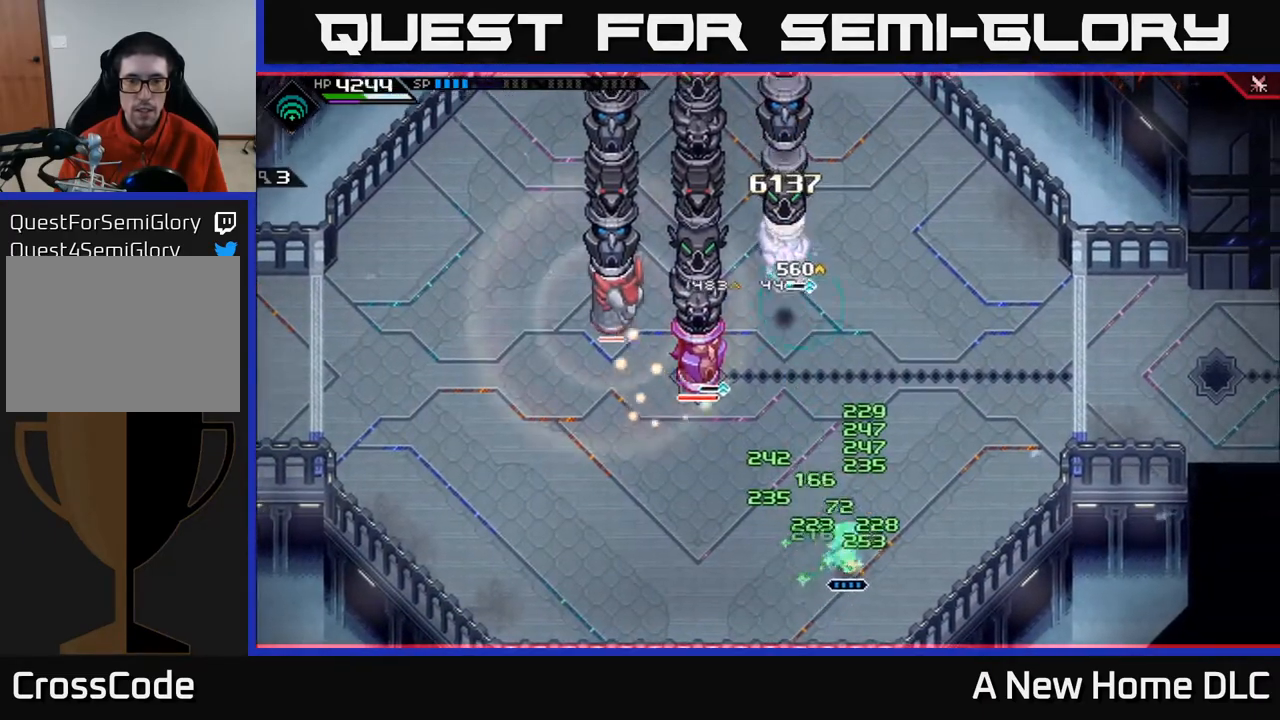
{"buttons": ["L1"], "left_stick": "up", "right_stick": "center", "events": [[133, "L1", "down"], [267, "L1", "up"], [383, "left_stick", "up"], [450, "L1", "down"]]}
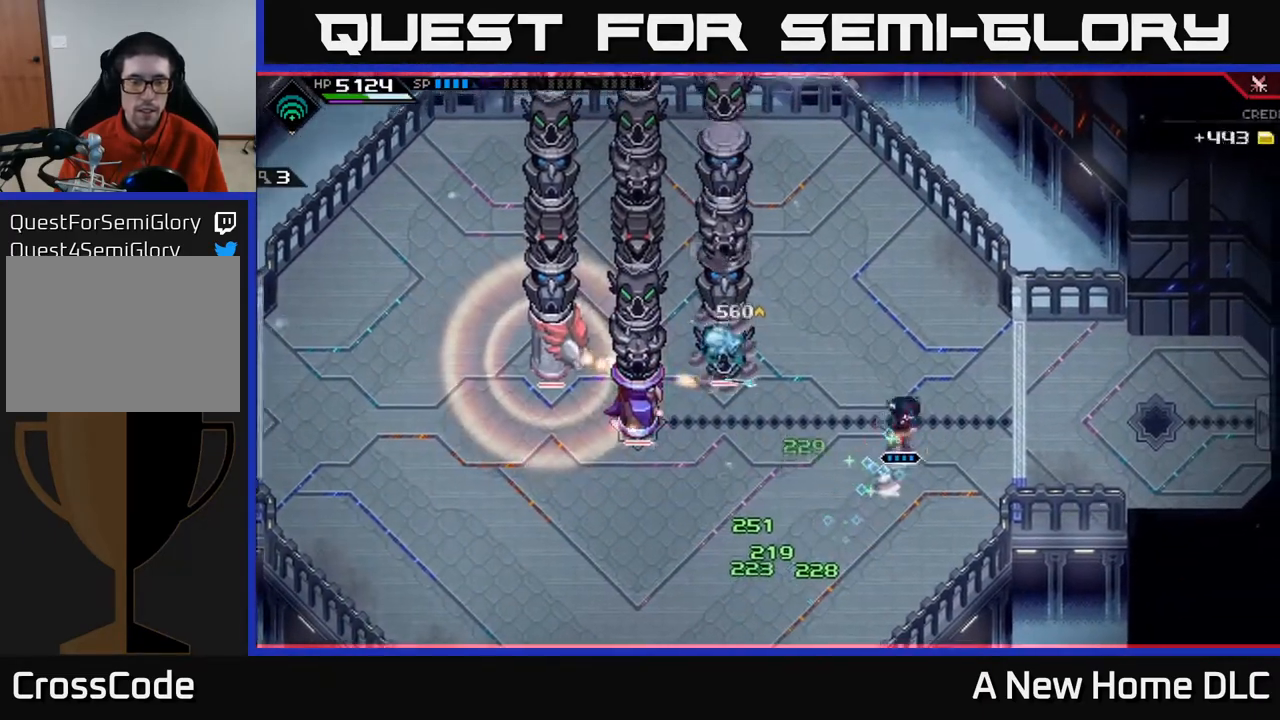
{"buttons": [], "left_stick": "up", "right_stick": "center", "events": [[50, "L1", "up"], [383, "L1", "down"], [500, "L1", "up"]]}
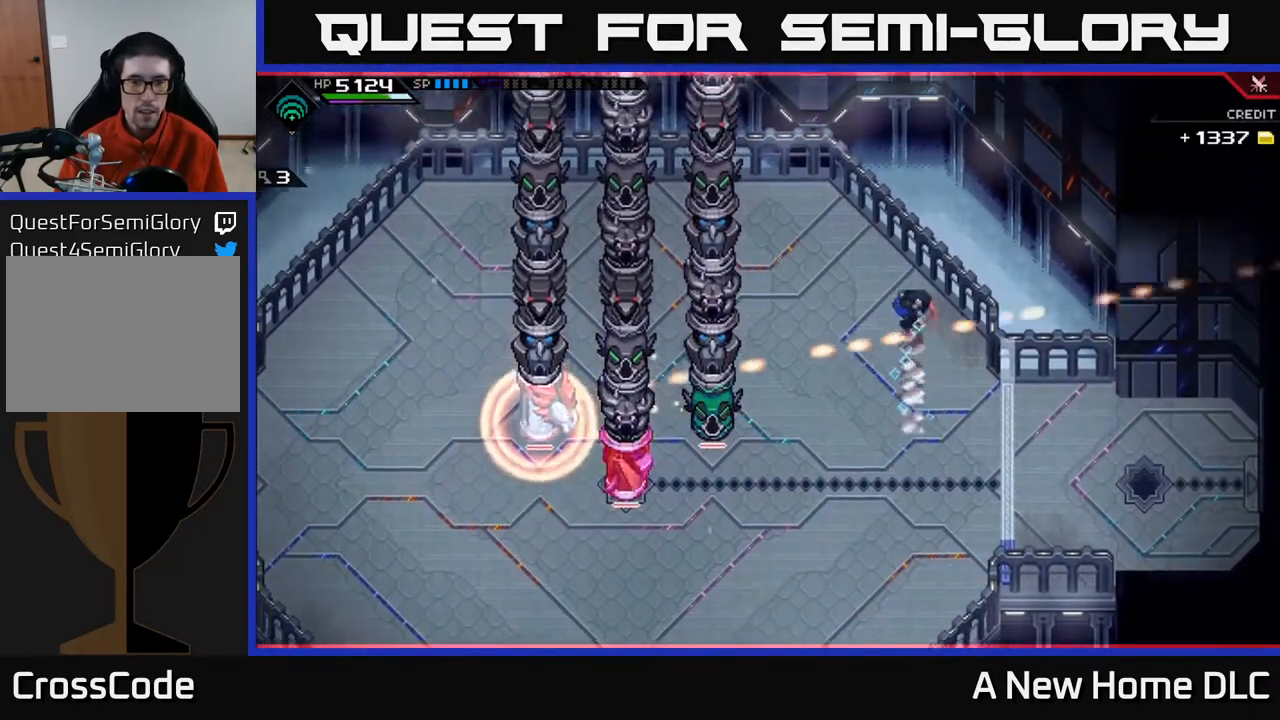
{"buttons": [], "left_stick": "down", "right_stick": "center", "events": [[83, "left_stick", "up-left"], [200, "DPAD_LEFT", "down"], [250, "left_stick", "down"], [283, "DPAD_LEFT", "up"], [367, "L1", "down"], [450, "L1", "up"]]}
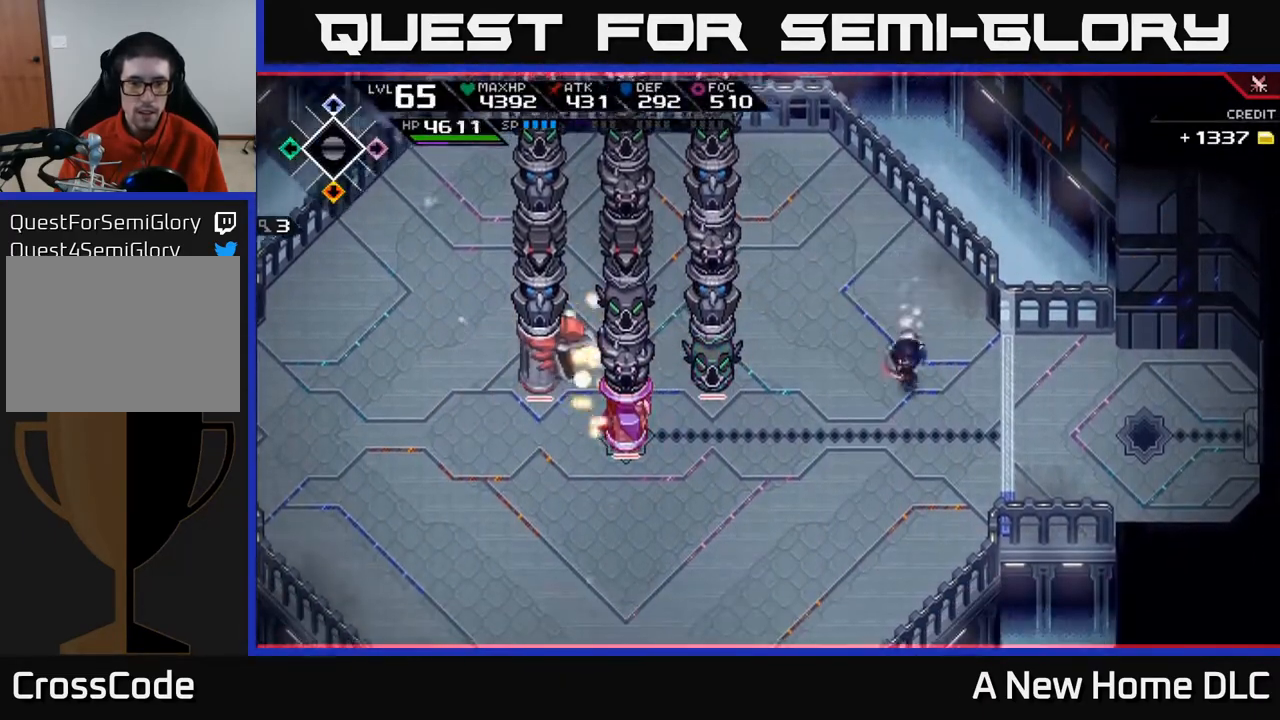
{"buttons": [], "left_stick": "down-left", "right_stick": "center", "events": [[67, "L1", "down"], [167, "L1", "up"], [200, "left_stick", "down-left"], [267, "L1", "down"], [383, "L1", "up"]]}
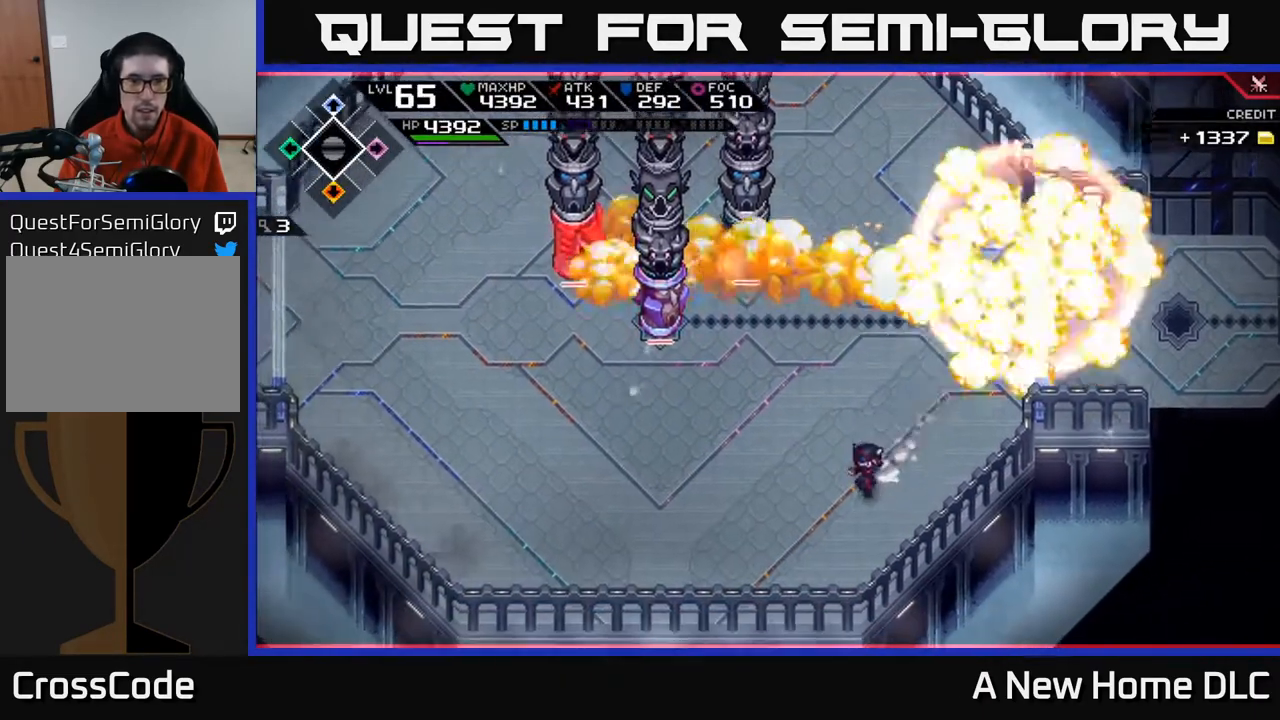
{"buttons": [], "left_stick": "center", "right_stick": "center", "events": [[83, "left_stick", "left"], [300, "DPAD_DOWN", "down"], [350, "left_stick", "center"], [417, "DPAD_DOWN", "up"]]}
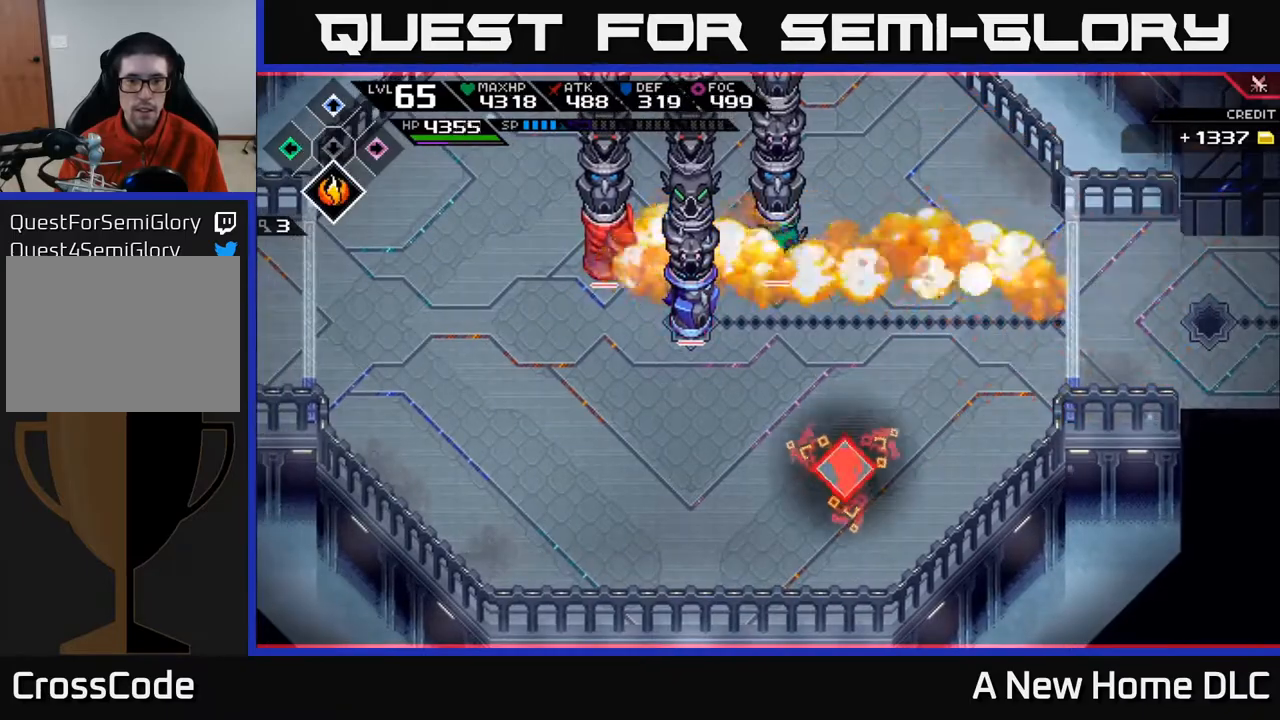
{"buttons": [], "left_stick": "center", "right_stick": "center", "events": [[100, "DPAD_UP", "down"], [200, "DPAD_UP", "up"], [283, "left_stick", "left"], [467, "left_stick", "center"]]}
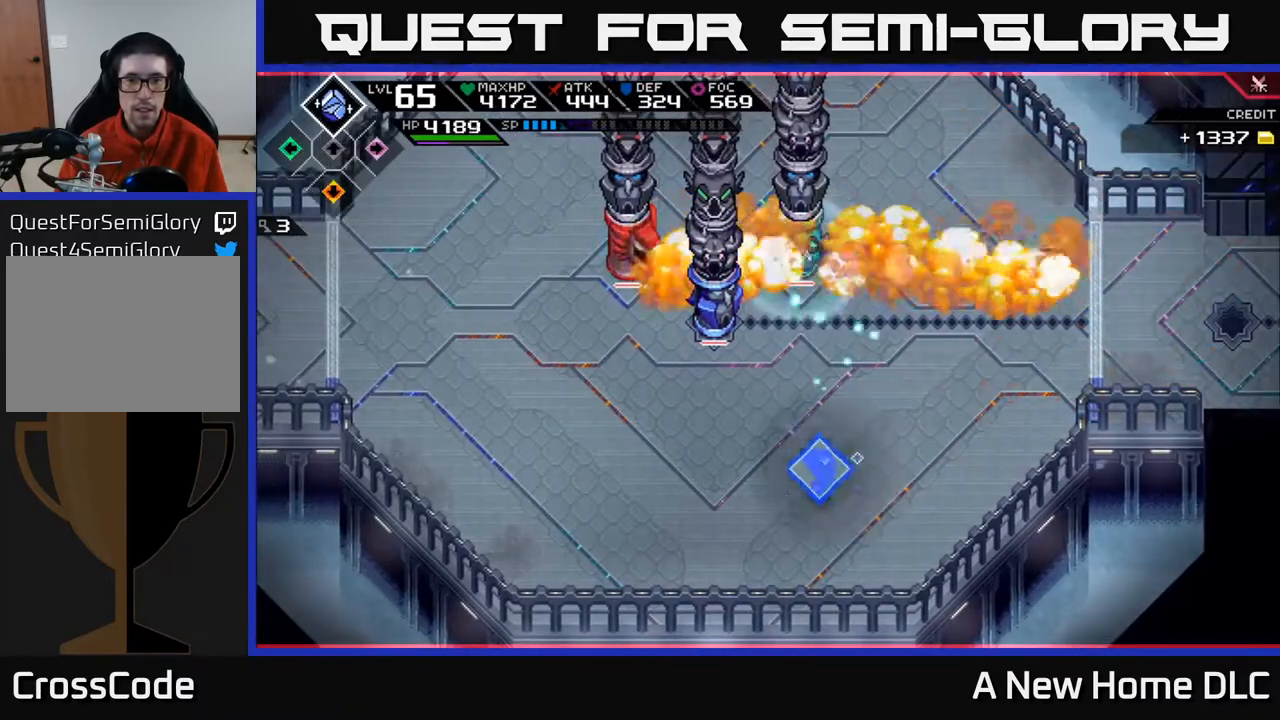
{"buttons": [], "left_stick": "down-left", "right_stick": "center", "events": [[300, "DPAD_DOWN", "down"], [400, "DPAD_DOWN", "up"], [483, "left_stick", "down-left"]]}
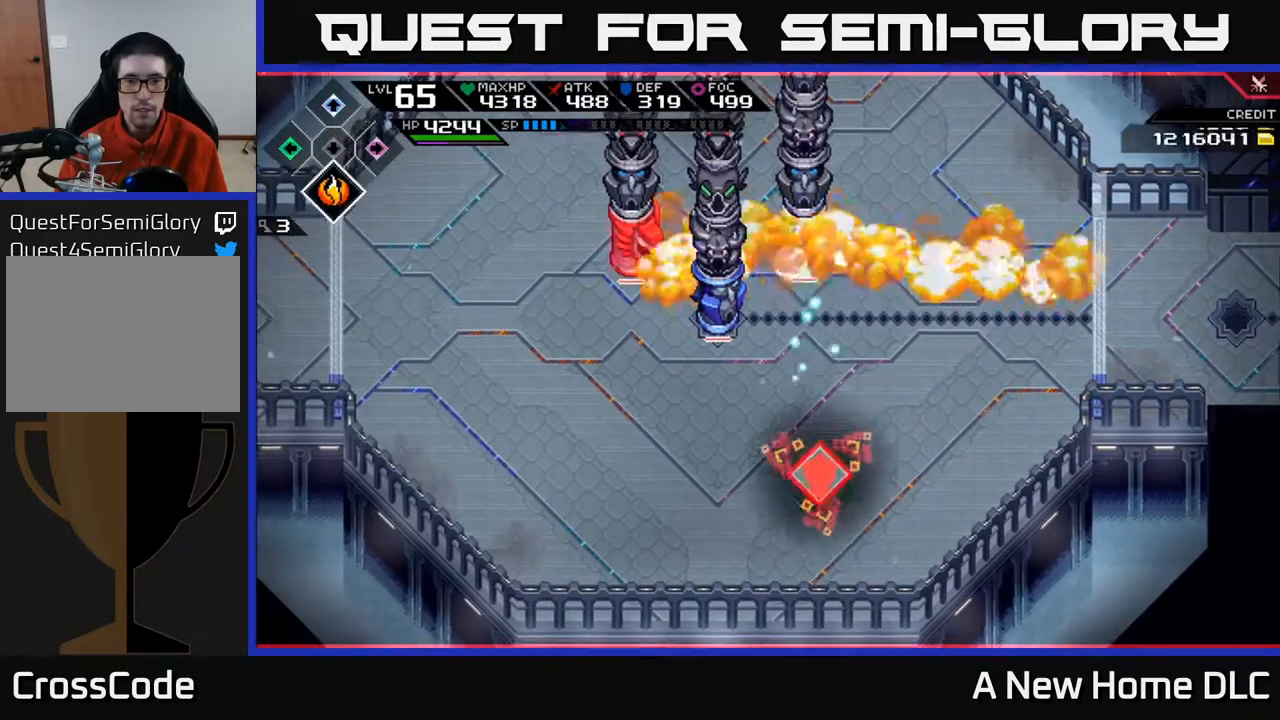
{"buttons": [], "left_stick": "center", "right_stick": "up-left", "events": [[17, "left_stick", "down"], [167, "R2", "down"], [183, "right_stick", "up"], [233, "left_stick", "center"], [333, "right_stick", "up-left"], [350, "R2", "up"]]}
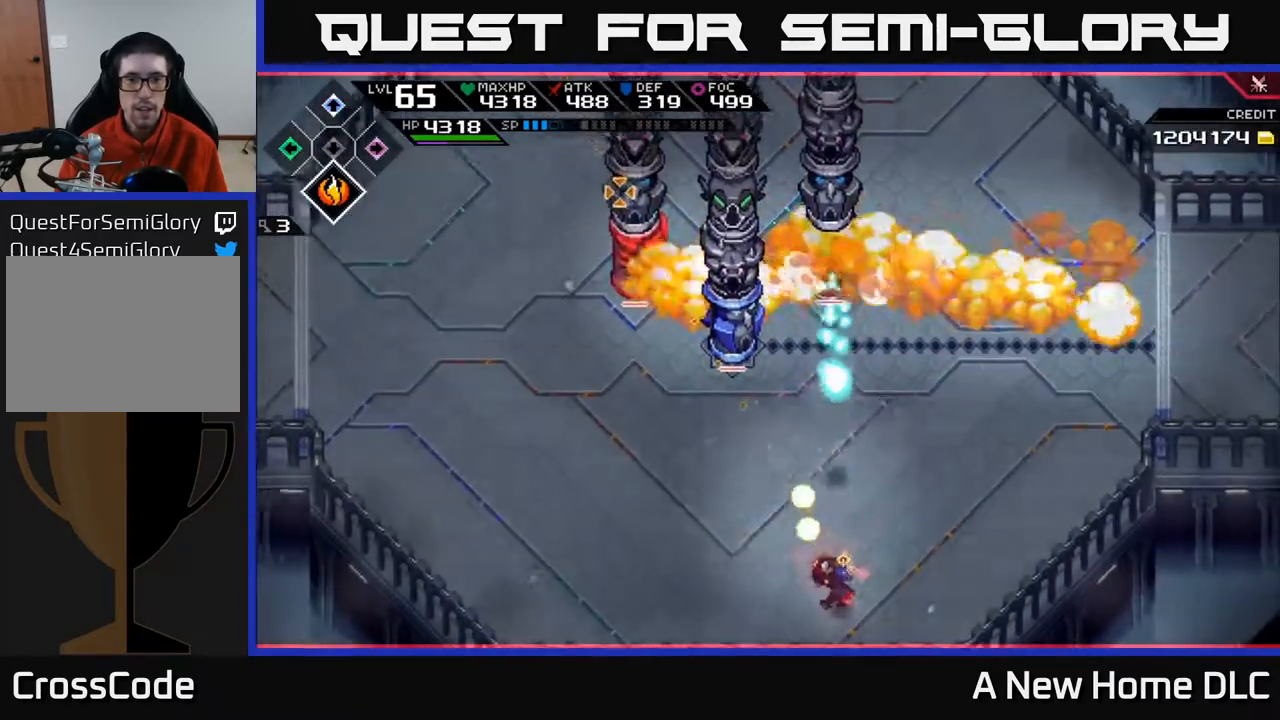
{"buttons": [], "left_stick": "center", "right_stick": "up-left", "events": []}
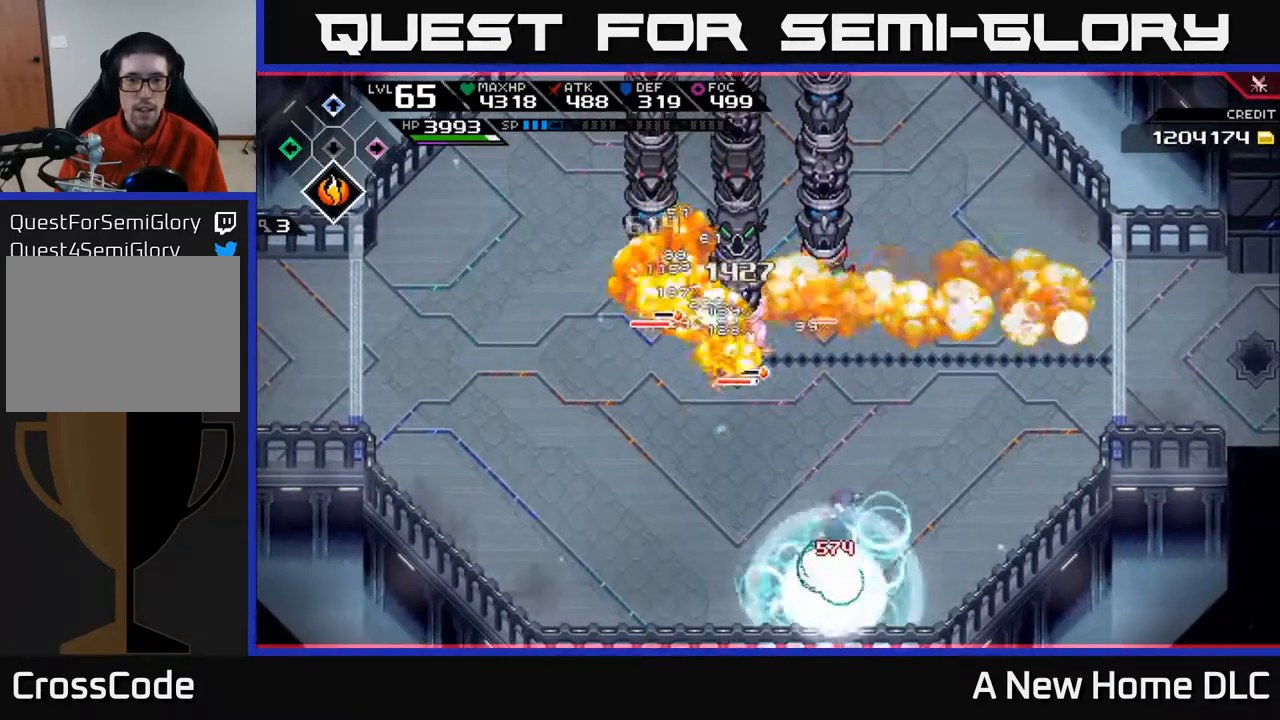
{"buttons": [], "left_stick": "center", "right_stick": "up-left", "events": [[233, "R1", "down"], [350, "R1", "up"]]}
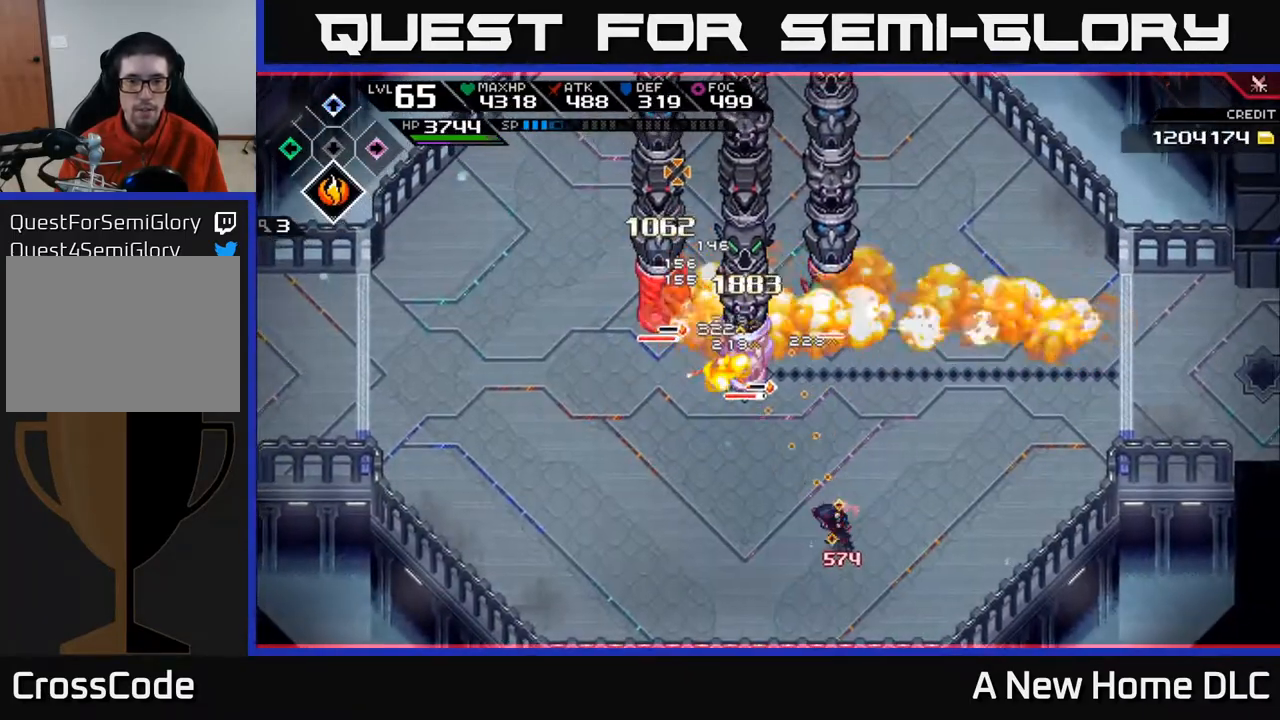
{"buttons": ["R1"], "left_stick": "center", "right_stick": "up-left", "events": [[417, "R1", "down"]]}
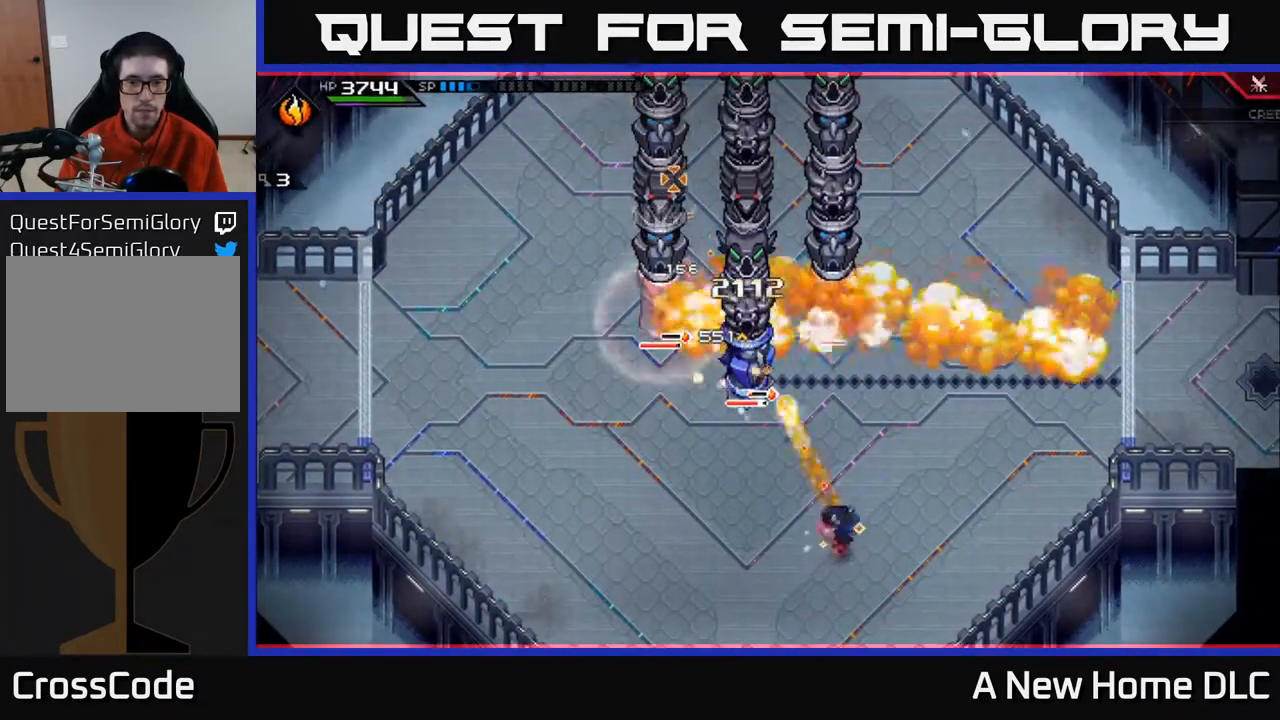
{"buttons": [], "left_stick": "center", "right_stick": "up-left", "events": [[100, "R1", "up"]]}
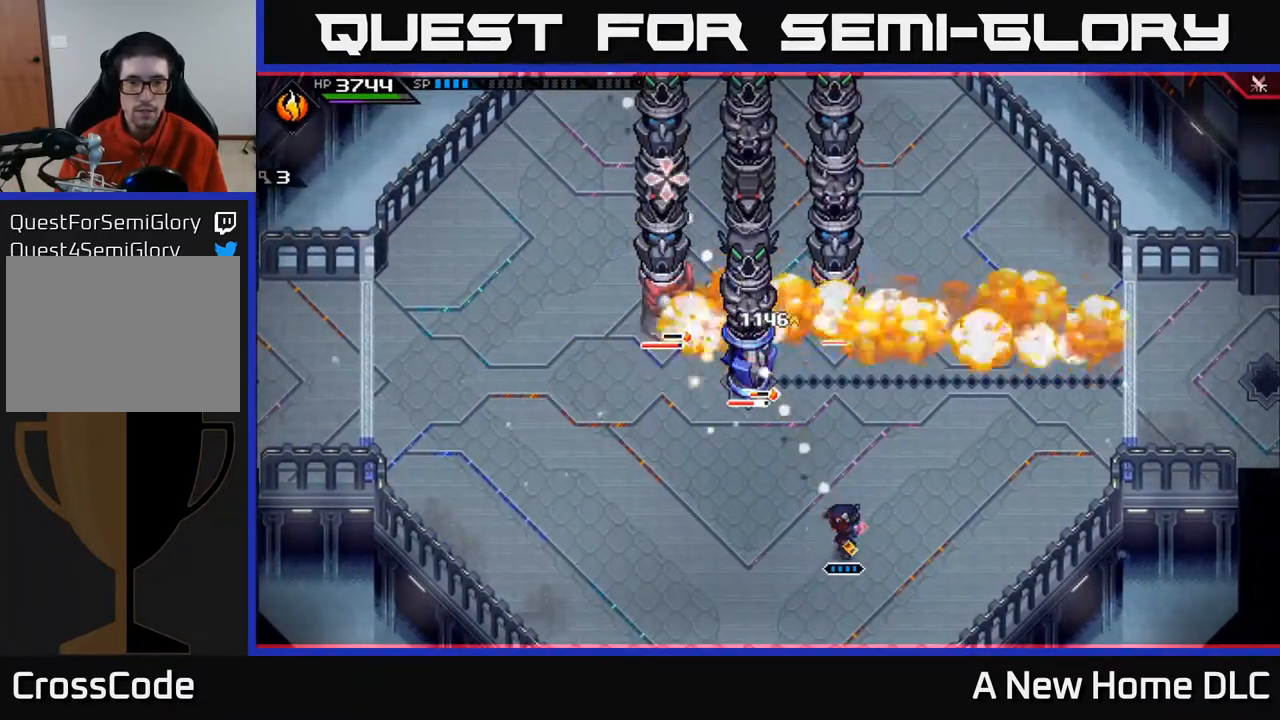
{"buttons": [], "left_stick": "center", "right_stick": "up-left", "events": [[83, "R1", "down"], [250, "R1", "up"], [333, "R2", "down"], [433, "R2", "up"]]}
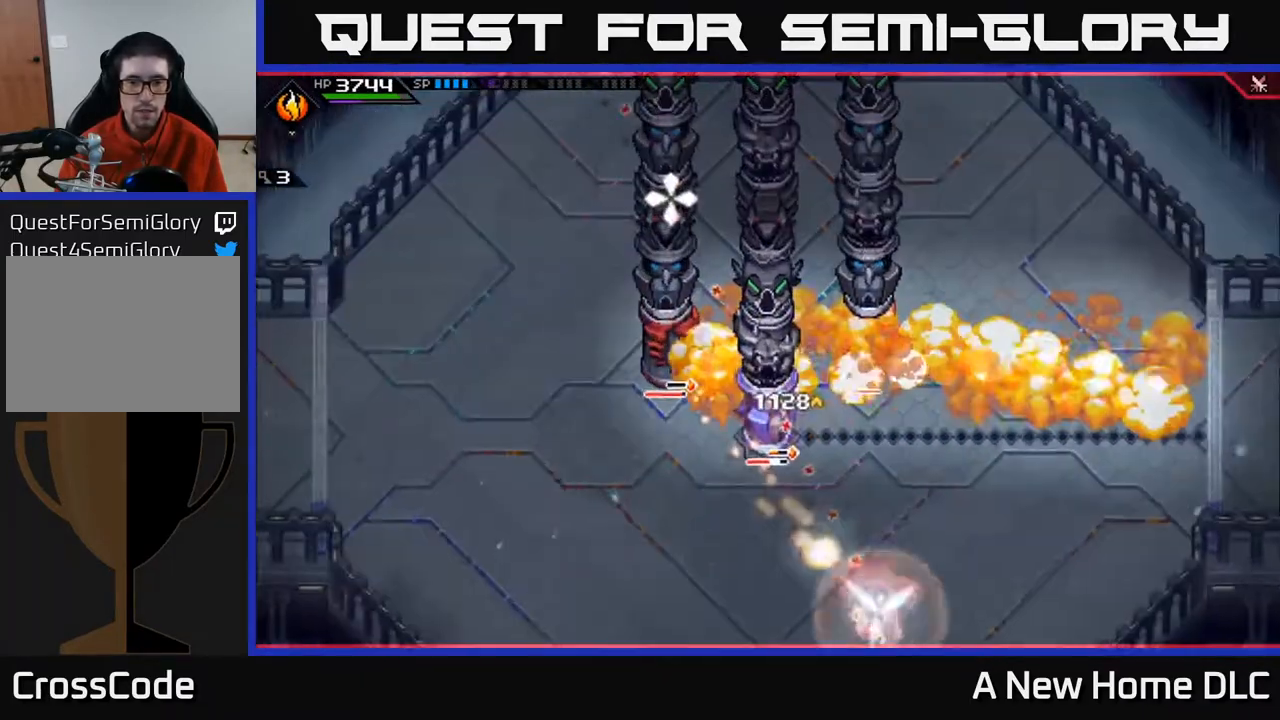
{"buttons": [], "left_stick": "center", "right_stick": "up-left", "events": []}
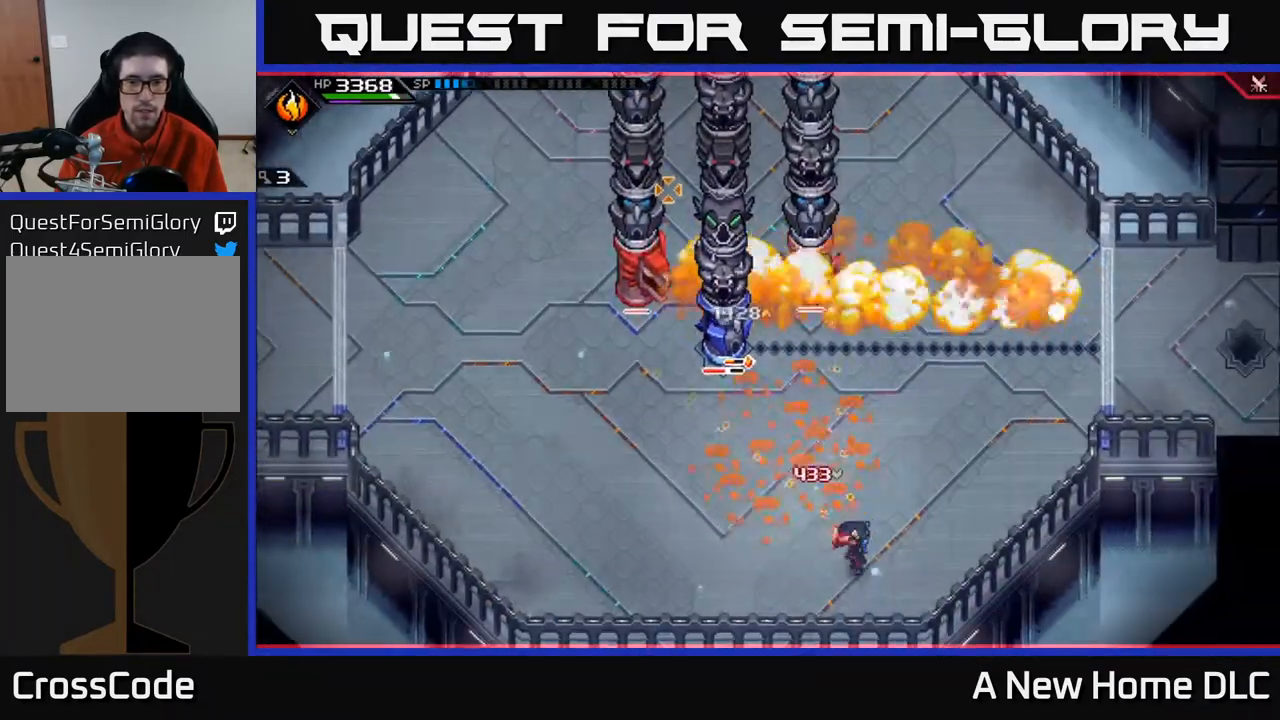
{"buttons": [], "left_stick": "center", "right_stick": "up-left", "events": [[317, "R1", "down"], [450, "R1", "up"]]}
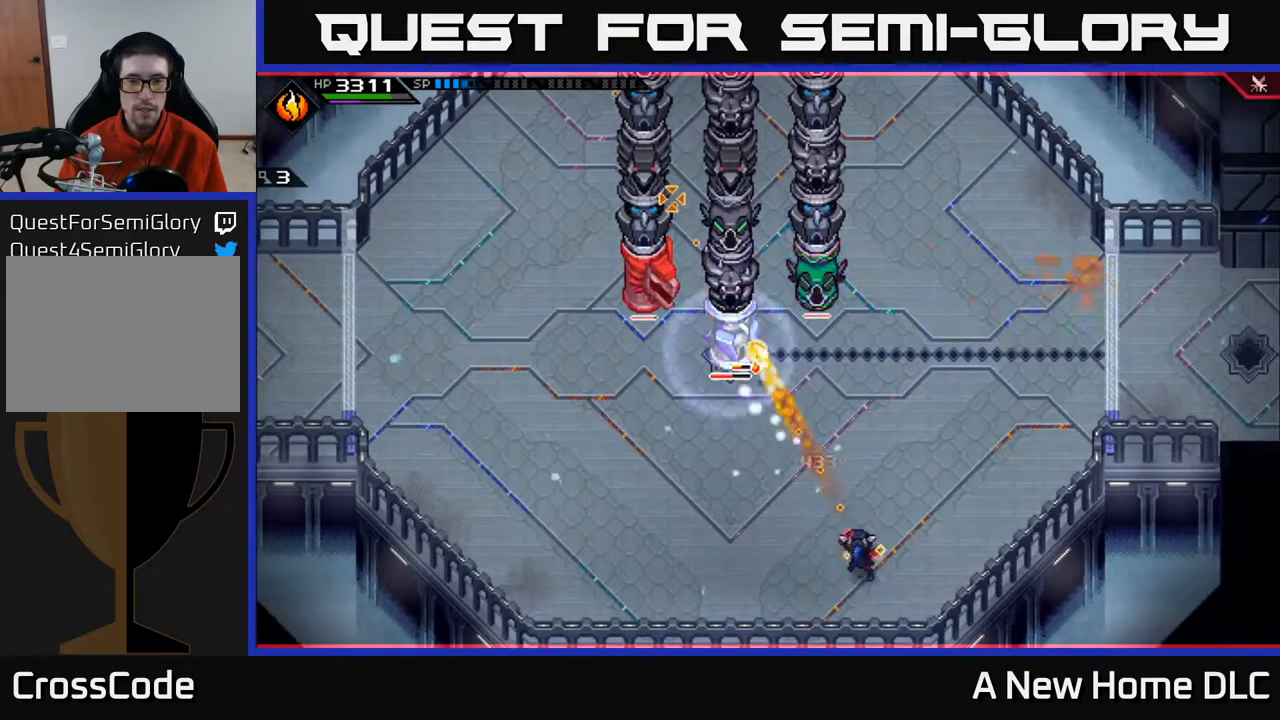
{"buttons": ["R1"], "left_stick": "center", "right_stick": "up-left", "events": [[383, "R1", "down"]]}
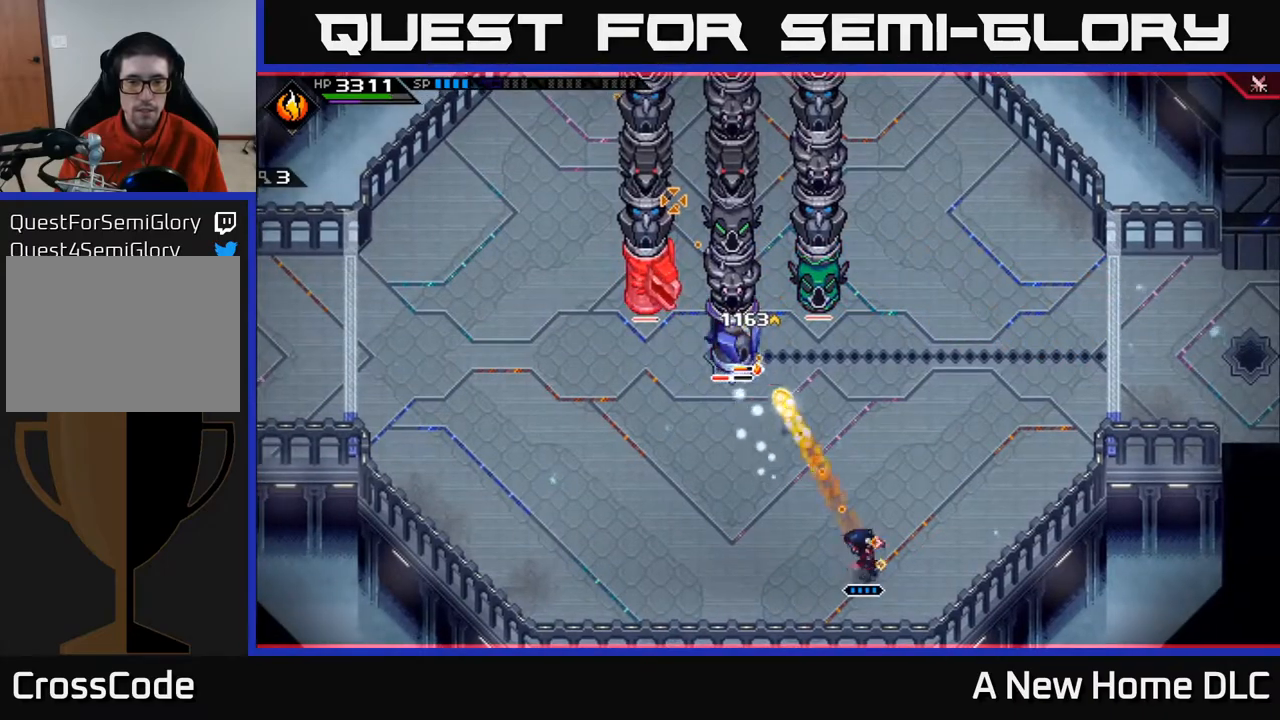
{"buttons": [], "left_stick": "left", "right_stick": "up-left", "events": [[50, "R1", "up"], [417, "R1", "down"], [483, "left_stick", "left"], [500, "R1", "up"]]}
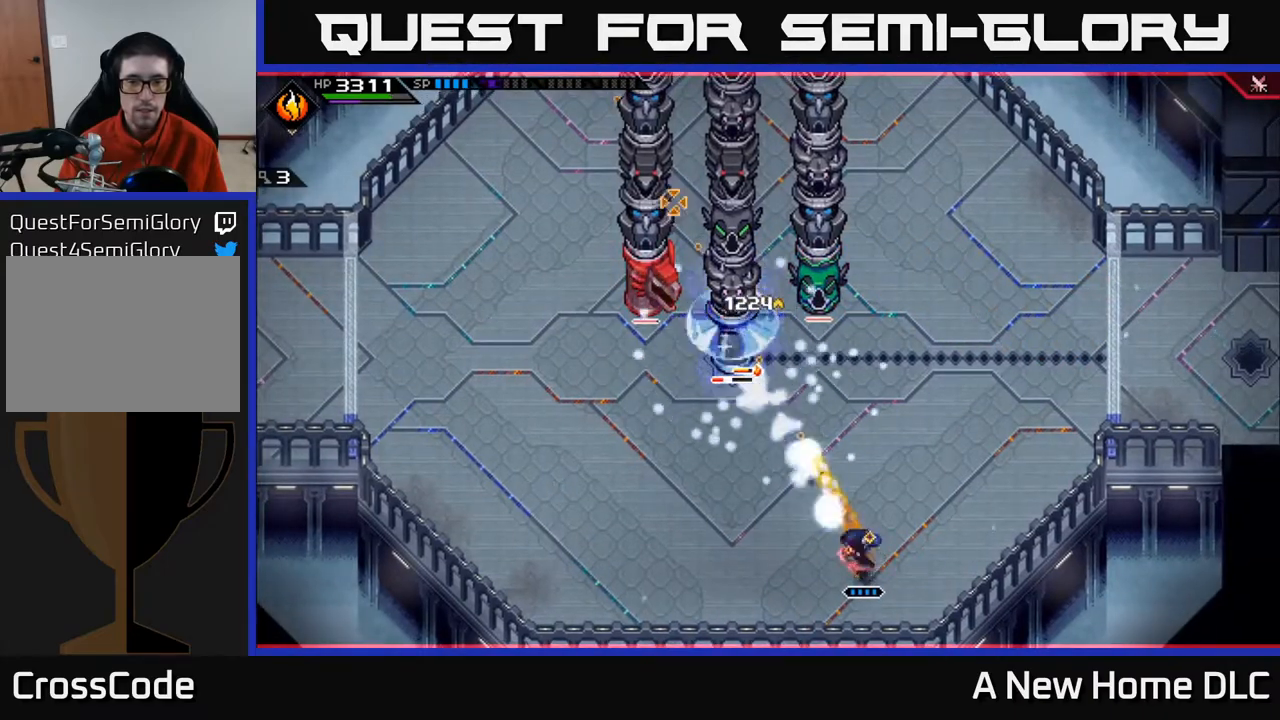
{"buttons": [], "left_stick": "up-left", "right_stick": "up", "events": [[17, "left_stick", "down-left"], [100, "L1", "down"], [117, "left_stick", "left"], [200, "L1", "up"], [300, "L1", "down"], [333, "left_stick", "up-left"], [400, "L1", "up"], [417, "right_stick", "up"]]}
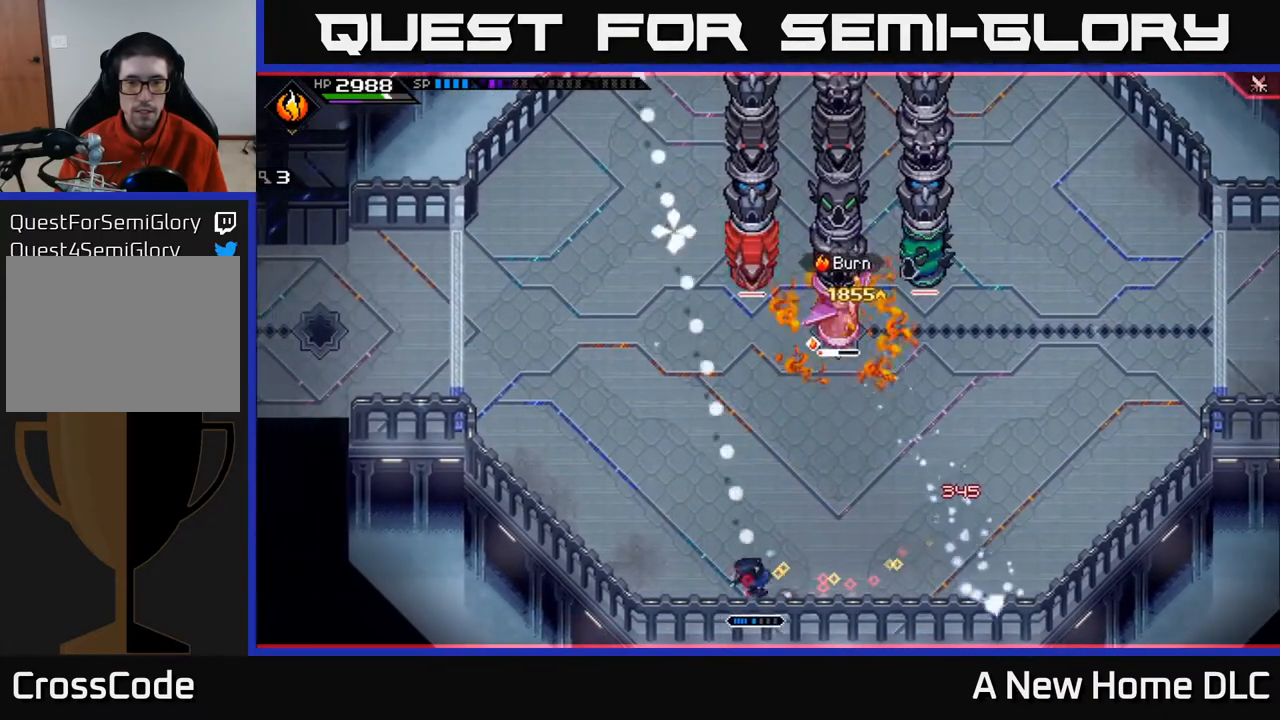
{"buttons": [], "left_stick": "center", "right_stick": "up", "events": [[50, "left_stick", "center"], [400, "R1", "down"], [483, "R1", "up"]]}
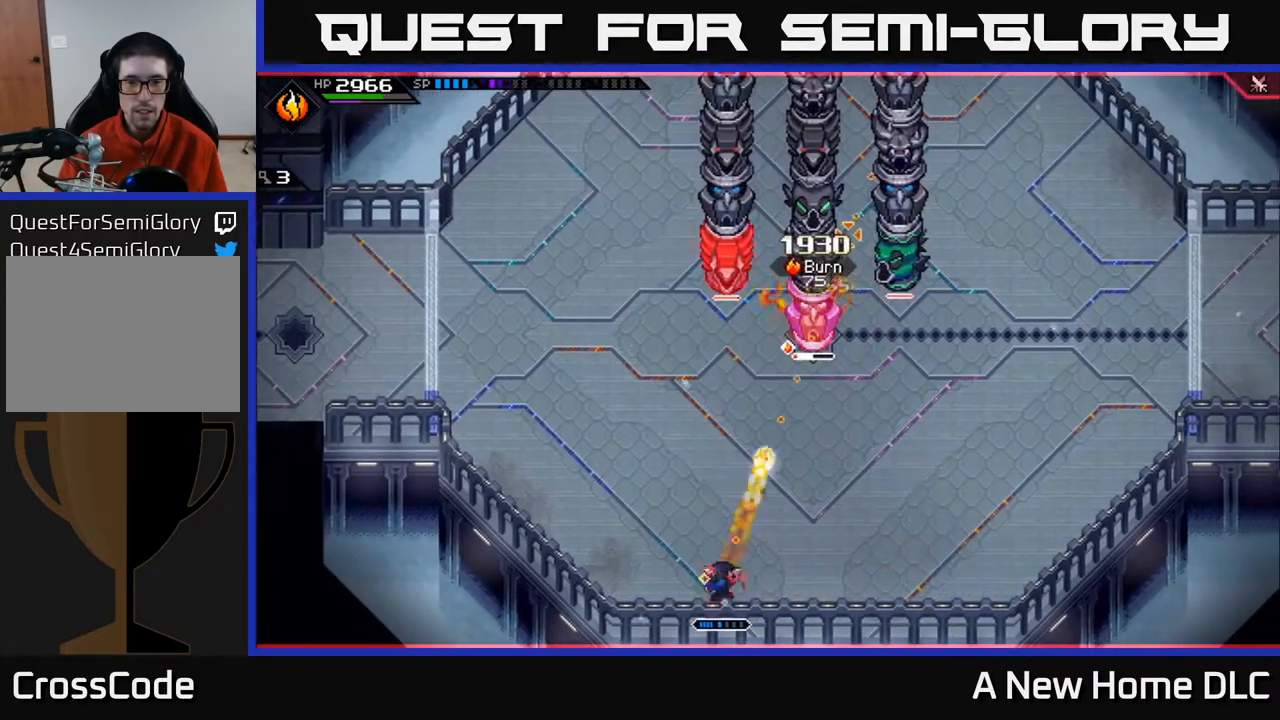
{"buttons": [], "left_stick": "up-right", "right_stick": "center", "events": [[200, "left_stick", "up-right"], [233, "right_stick", "center"]]}